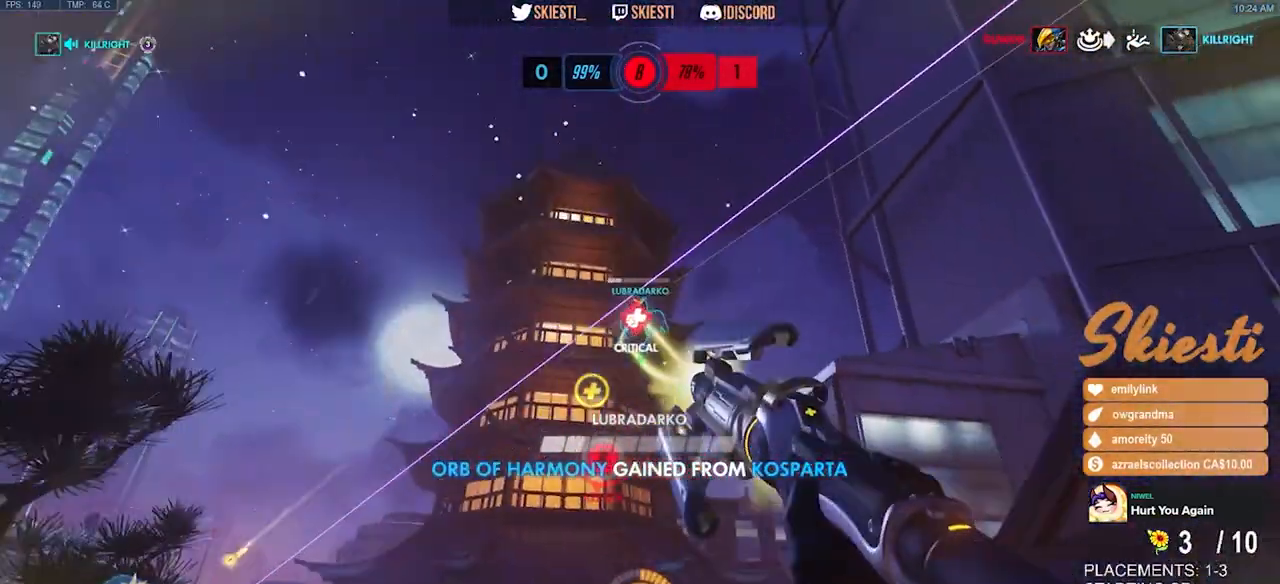
Gameplay with keyboard and mouse; each line is a JSON object with the keys and mouse buttons held at the frame after it. "events" lists presses ("down") and releases ("up") of "a", "ctrl", "d", "e", "q", "s", "shift", "space", "w", "mouse_left", "mouse_wheel", "mouse_right", "mouse_mb4" and "mouse_mb5" between this image and that frame as [ms after this image, input, new state], when the widget could be followed in between. "mouse_left", "mouse_wheel", "mouse_right", "mouse_mb4", "mouse_mb5" = the "left", "wheel", "right", "mb4", "mb5" buttons of the "mouse" list. No other keys are recorded. "wheel" means that the mouse wheel is clicked or scrolled. Mouse movement is not recorded.
{"keys": ["d"], "mouse": ["right"], "events": [[100, "a", "up"], [184, "d", "down"], [334, "s", "up"], [500, "mouse_left", "up"]]}
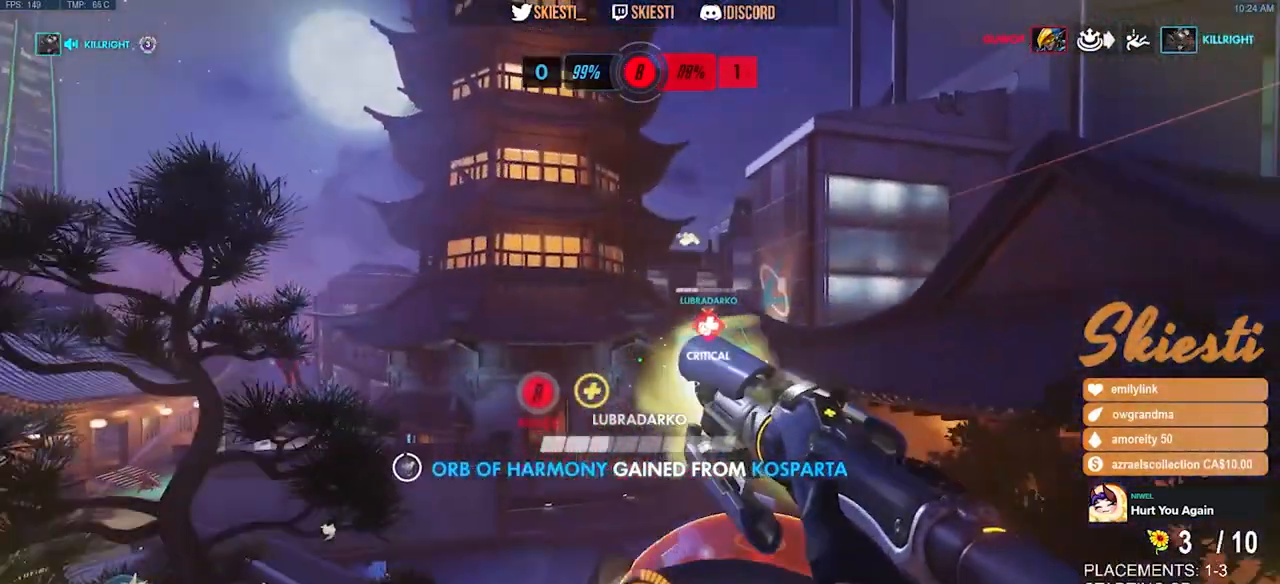
{"keys": ["d", "w"], "mouse": ["right"], "events": [[167, "w", "down"]]}
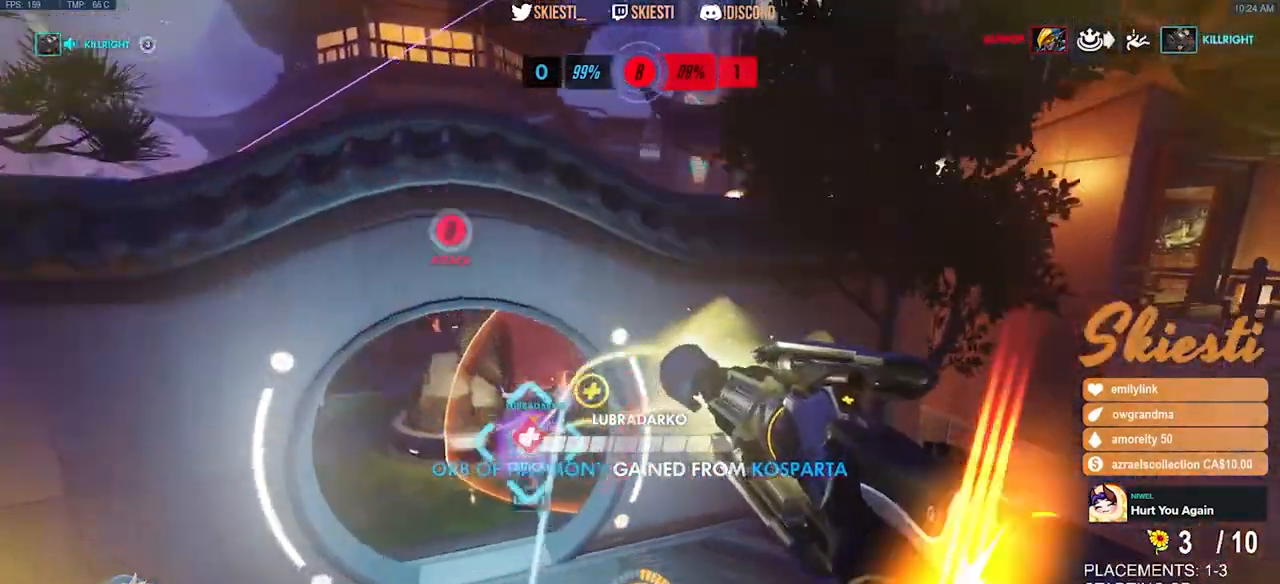
{"keys": ["a", "s", "space"], "mouse": ["right"], "events": [[84, "a", "down"], [134, "d", "up"], [184, "w", "up"], [384, "s", "down"], [417, "space", "down"]]}
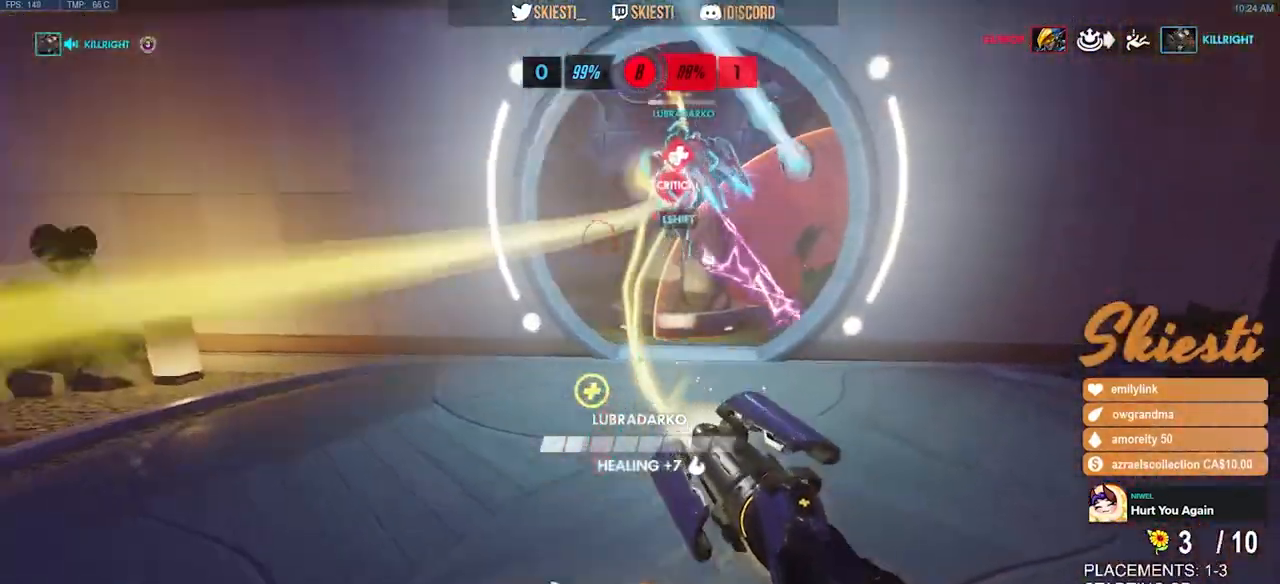
{"keys": ["a", "s"], "mouse": ["right"], "events": [[17, "space", "up"]]}
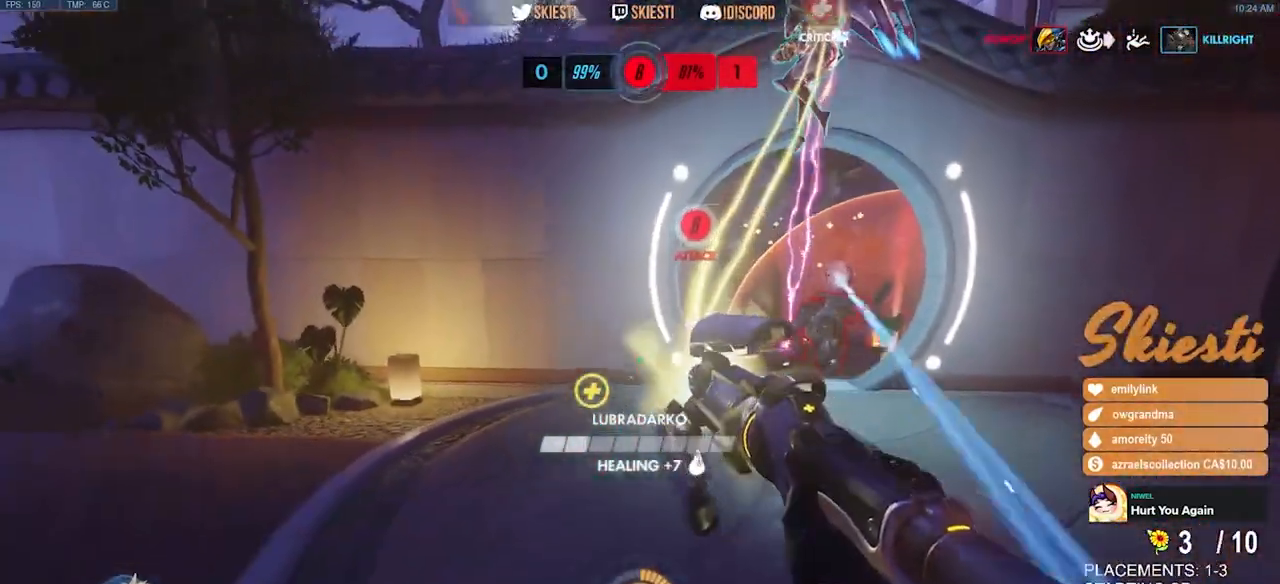
{"keys": ["s"], "mouse": ["right"], "events": [[267, "a", "up"], [300, "space", "down"], [417, "space", "up"]]}
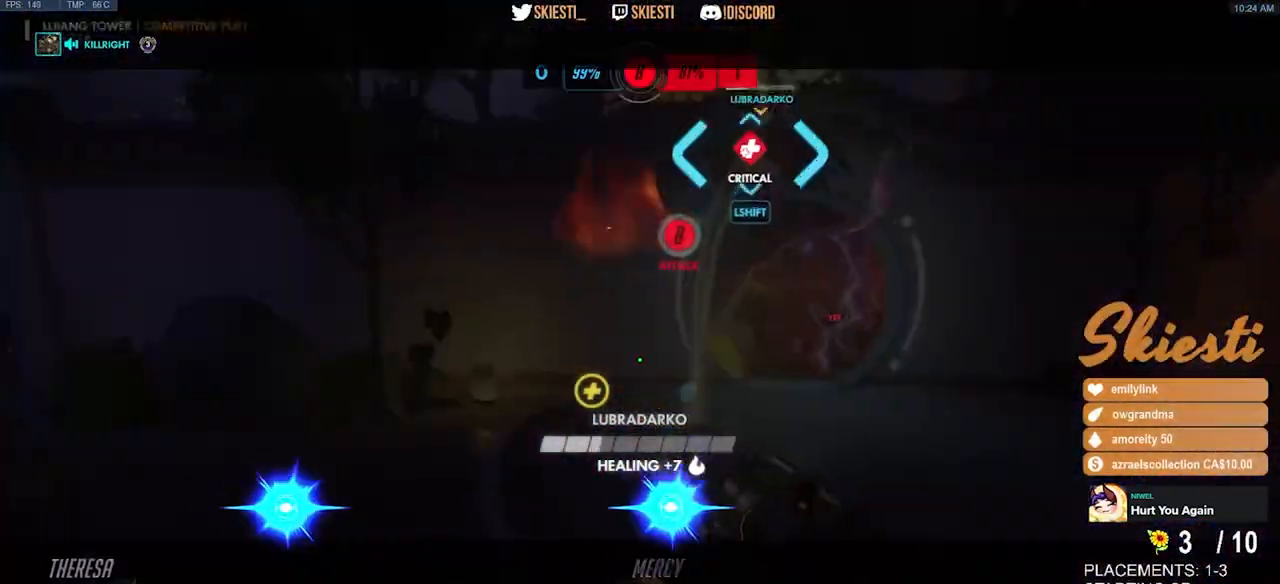
{"keys": ["s"], "mouse": ["right"], "events": []}
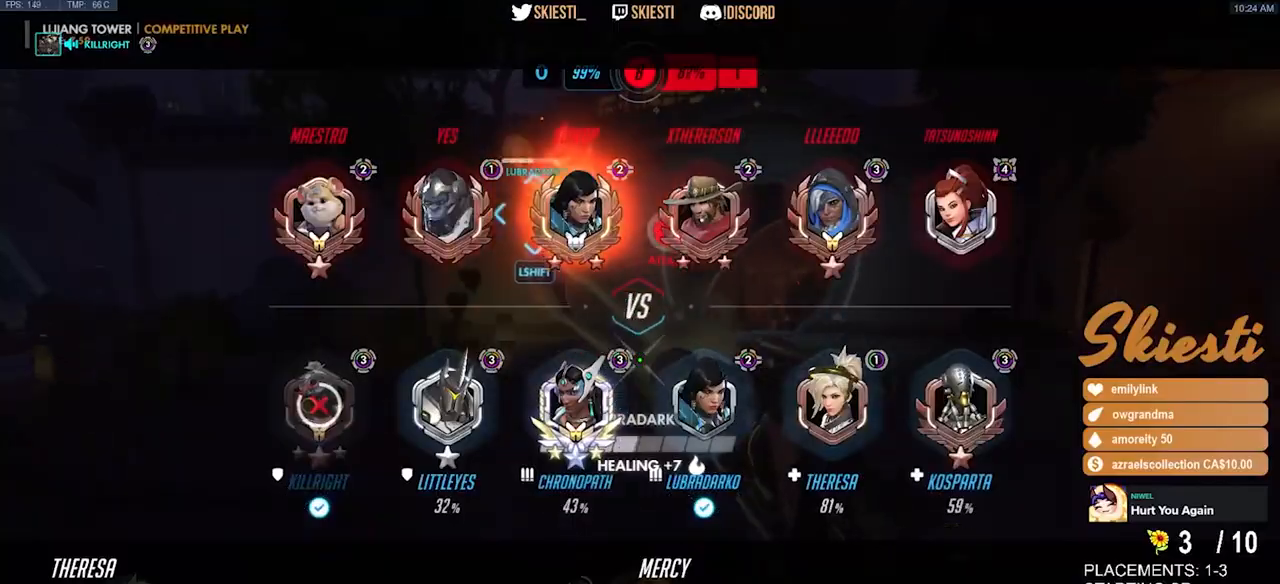
{"keys": ["d", "s", "space"], "mouse": ["right"], "events": [[284, "d", "down"], [350, "space", "down"]]}
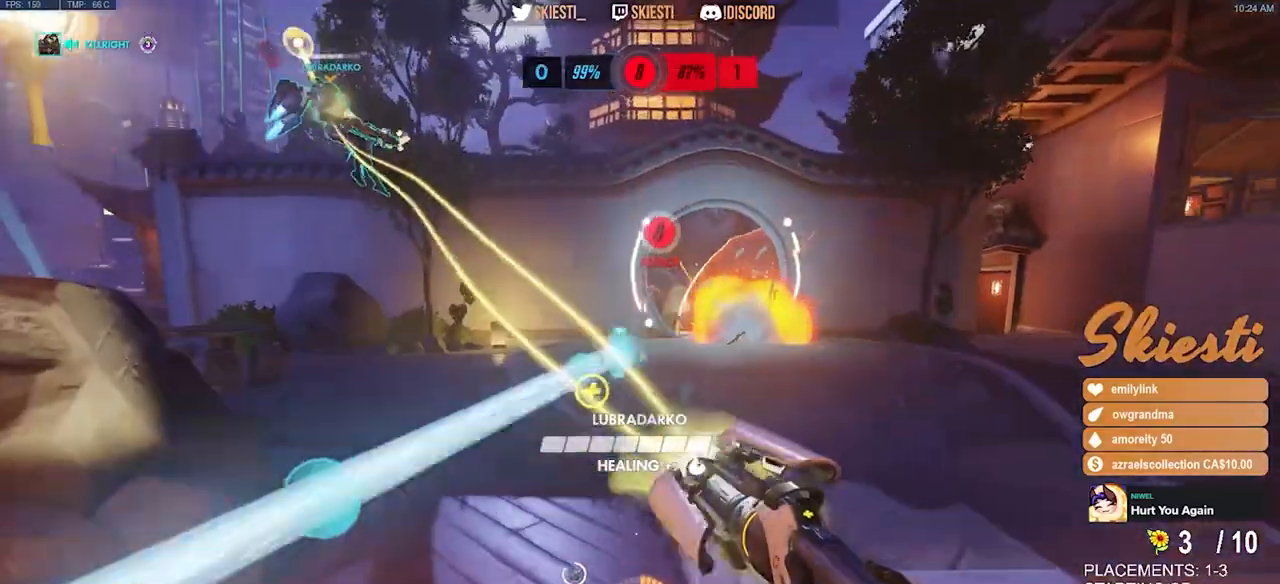
{"keys": ["d", "s"], "mouse": ["right"], "events": [[134, "space", "up"]]}
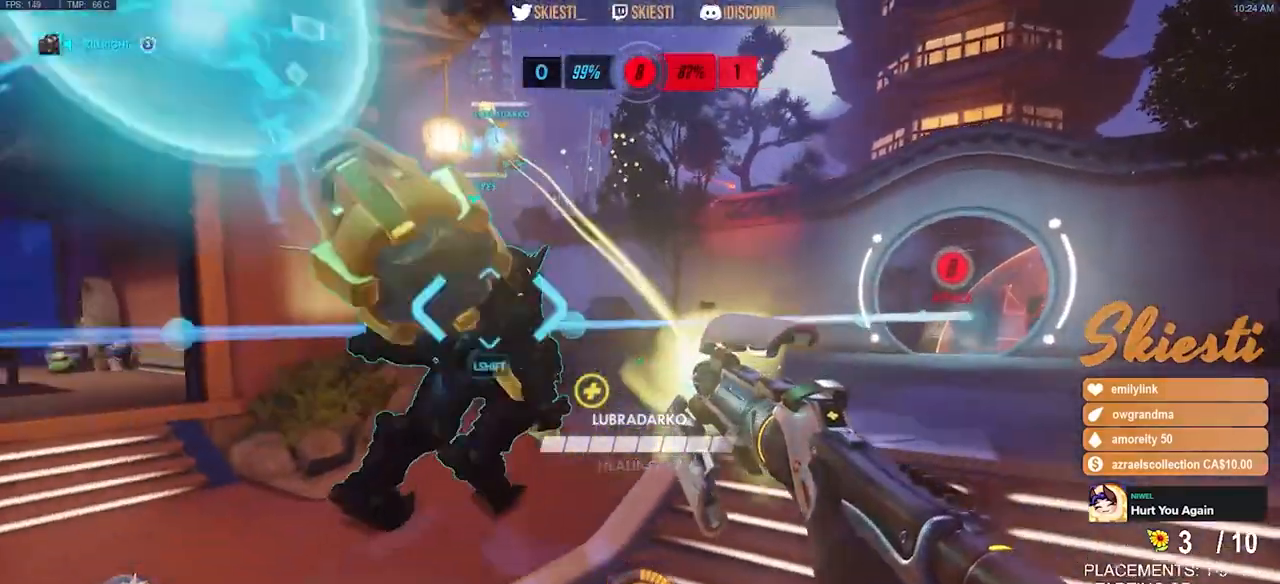
{"keys": ["d", "space"], "mouse": ["left", "right"], "events": [[184, "mouse_left", "down"], [334, "s", "up"], [350, "space", "down"]]}
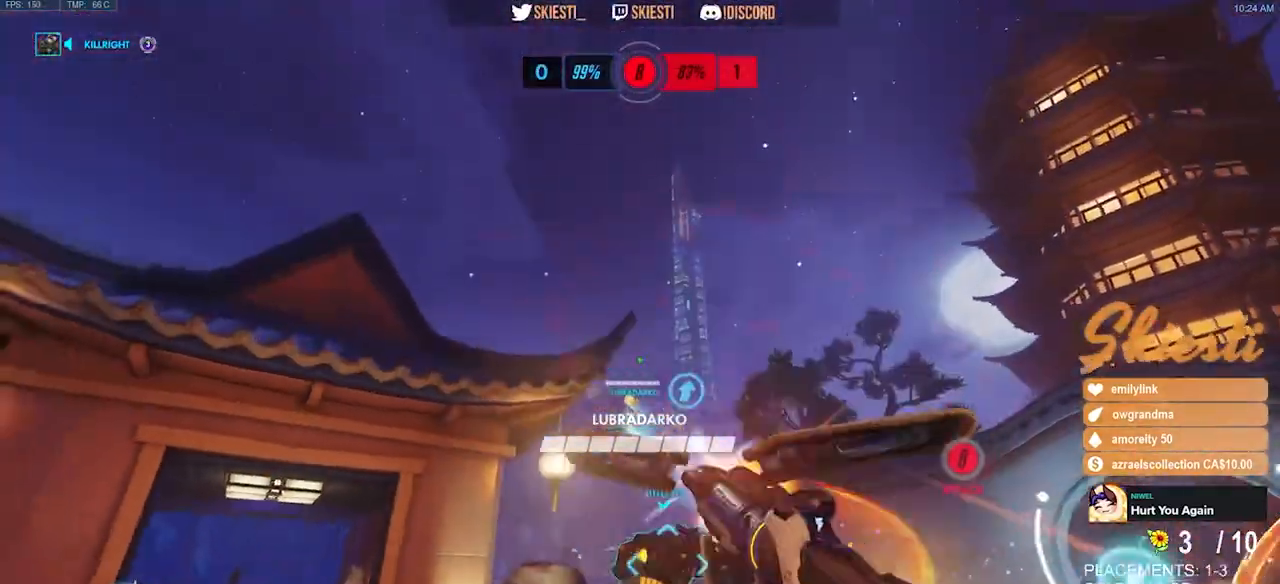
{"keys": ["d", "shift"], "mouse": ["left", "right"], "events": [[84, "shift", "down"], [184, "space", "up"], [300, "mouse_right", "up"], [500, "mouse_right", "down"]]}
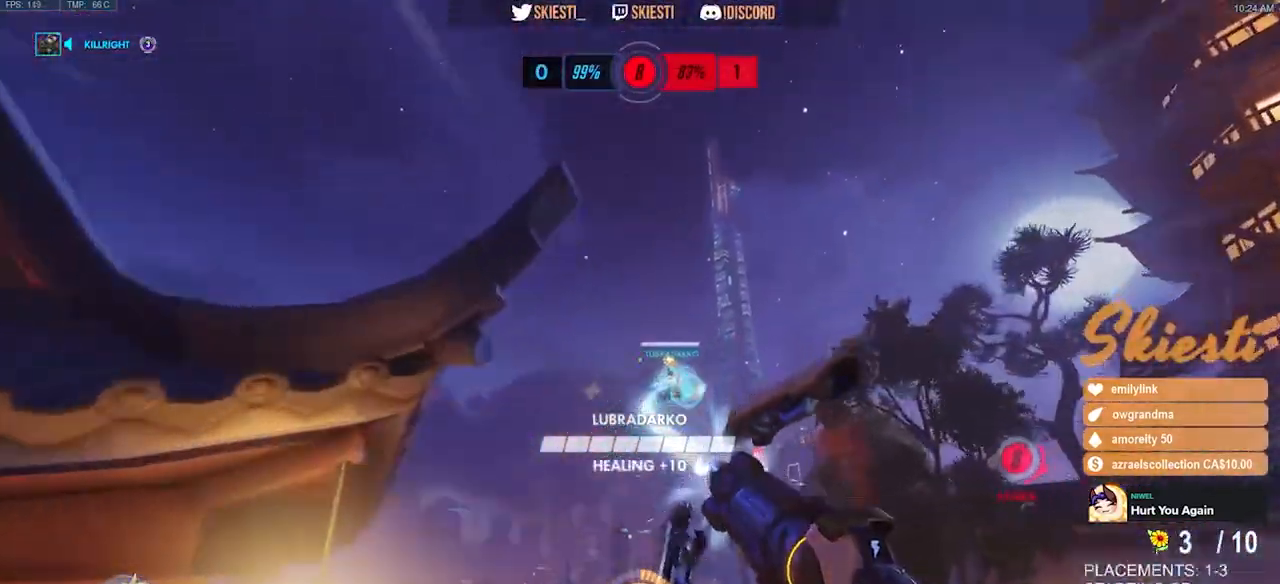
{"keys": ["a", "s", "space"], "mouse": ["left", "mb4"], "events": [[117, "a", "down"], [117, "d", "up"], [117, "space", "down"], [217, "mouse_mb4", "down"], [234, "shift", "up"], [267, "s", "down"], [350, "mouse_right", "up"]]}
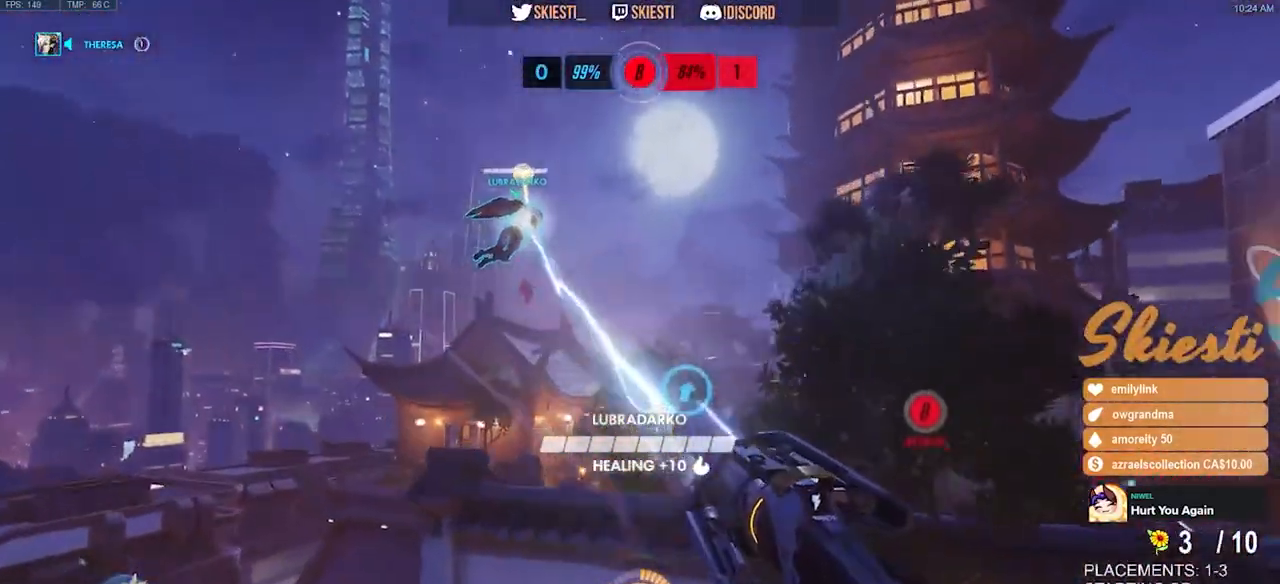
{"keys": ["d", "space"], "mouse": ["left", "mb4"], "events": [[67, "s", "up"], [150, "s", "down"], [200, "a", "up"], [384, "d", "down"], [467, "s", "up"]]}
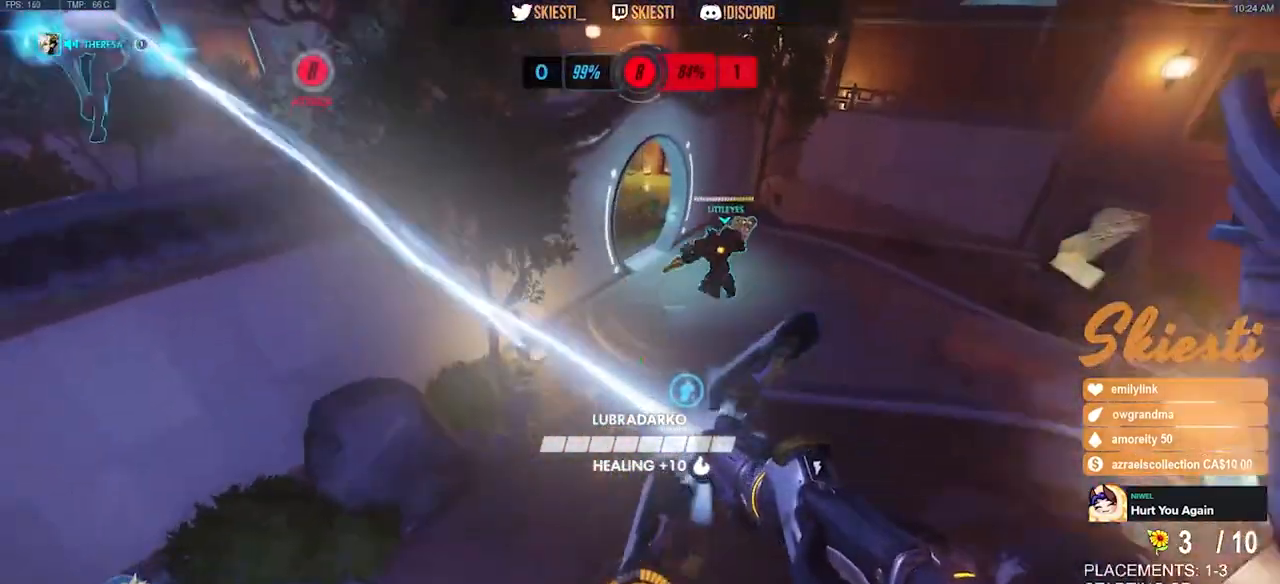
{"keys": ["a", "space", "w"], "mouse": ["left", "right", "mb4"], "events": [[117, "mouse_right", "down"], [184, "w", "down"], [500, "a", "down"], [500, "d", "up"]]}
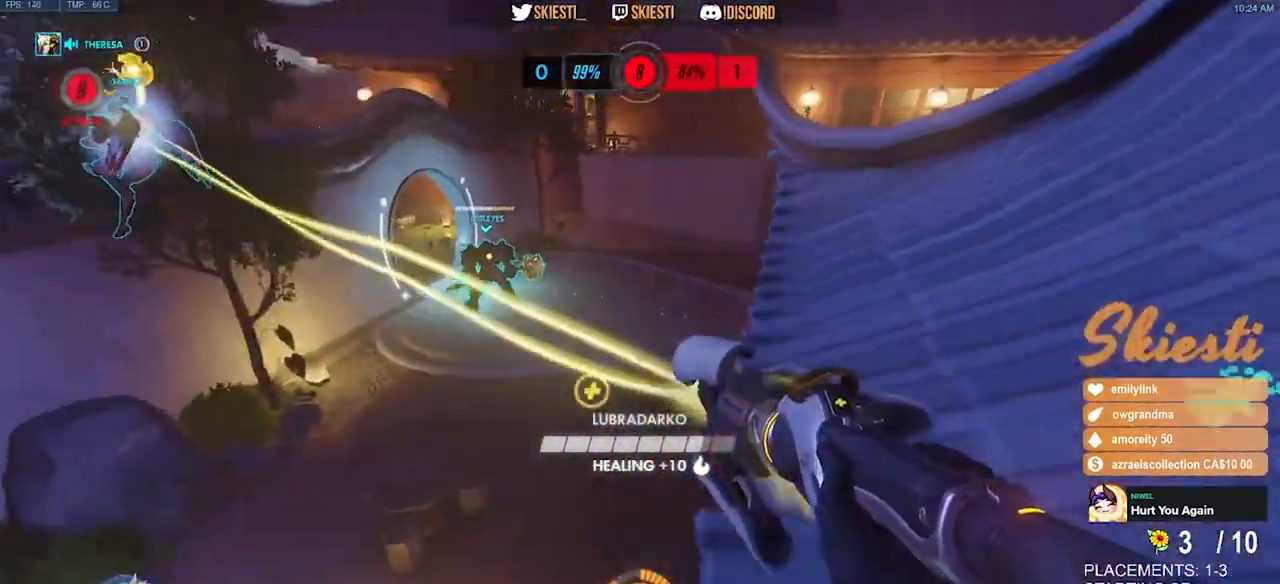
{"keys": ["a", "space", "w"], "mouse": ["right", "mb4"], "events": [[134, "mouse_left", "up"]]}
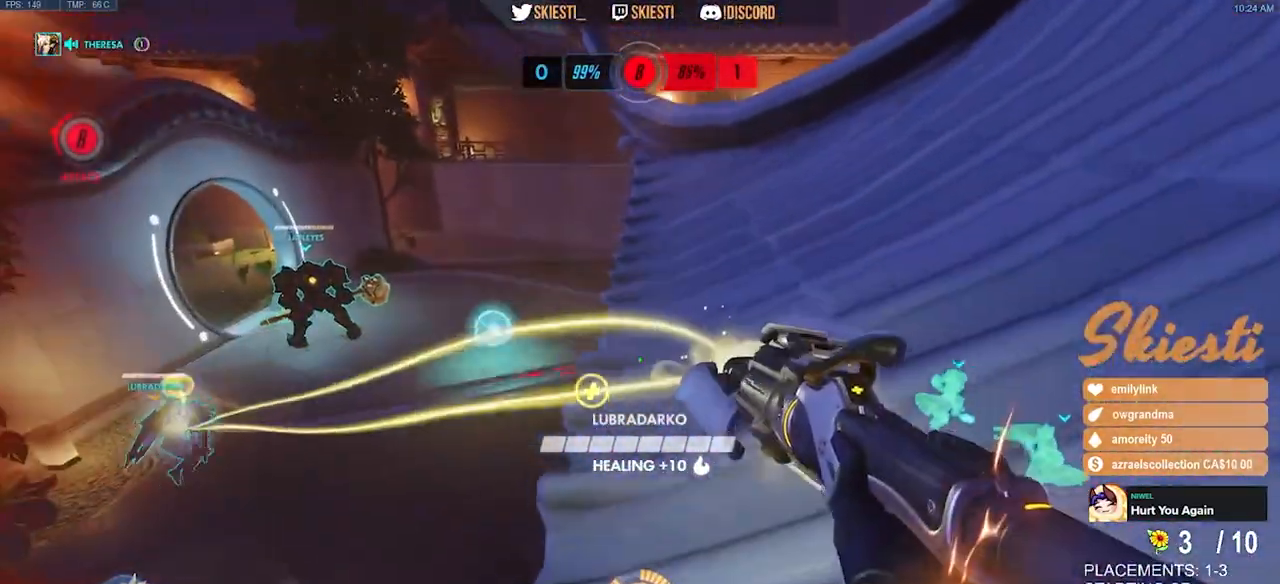
{"keys": ["a", "shift", "w"], "mouse": ["left", "right", "mb4"], "events": [[17, "space", "up"], [450, "mouse_left", "down"], [484, "shift", "down"]]}
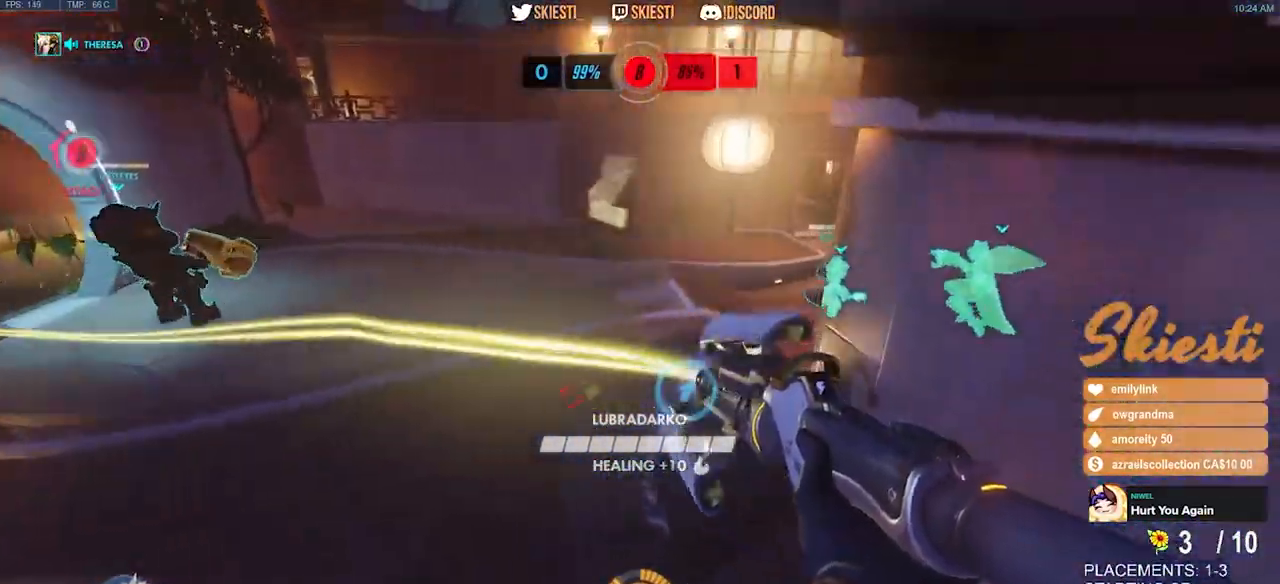
{"keys": ["d"], "mouse": ["left", "mb4"], "events": [[84, "a", "up"], [134, "mouse_right", "up"], [234, "d", "down"], [267, "space", "down"], [317, "w", "up"], [350, "shift", "up"], [417, "space", "up"]]}
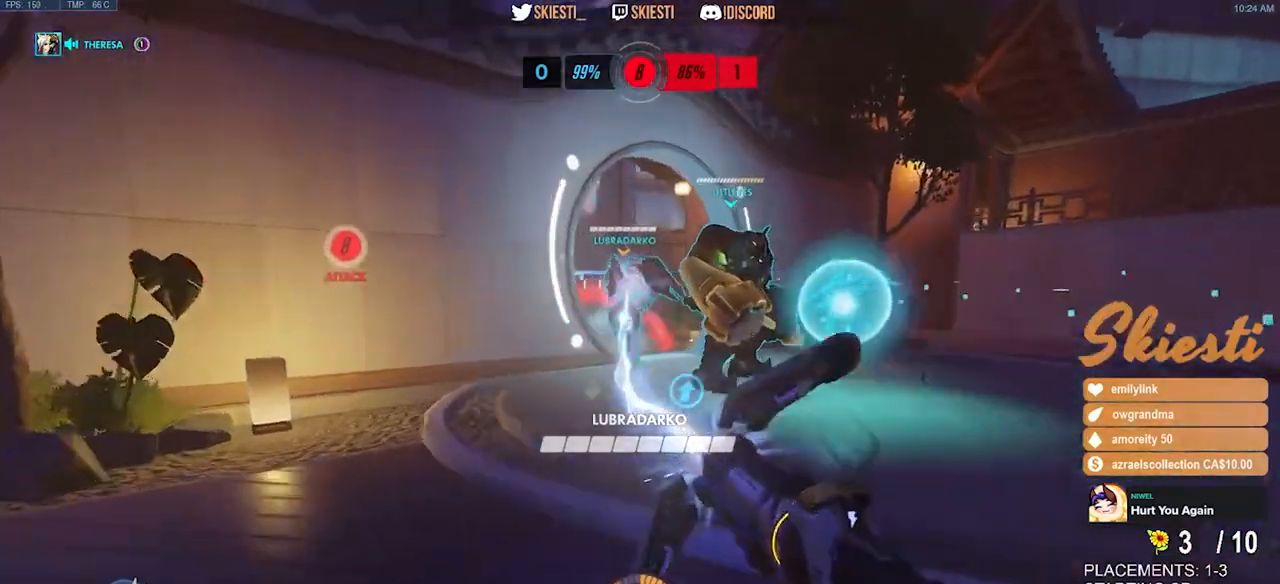
{"keys": ["d", "s"], "mouse": ["left", "mb4"], "events": [[267, "s", "down"], [384, "space", "down"], [500, "space", "up"]]}
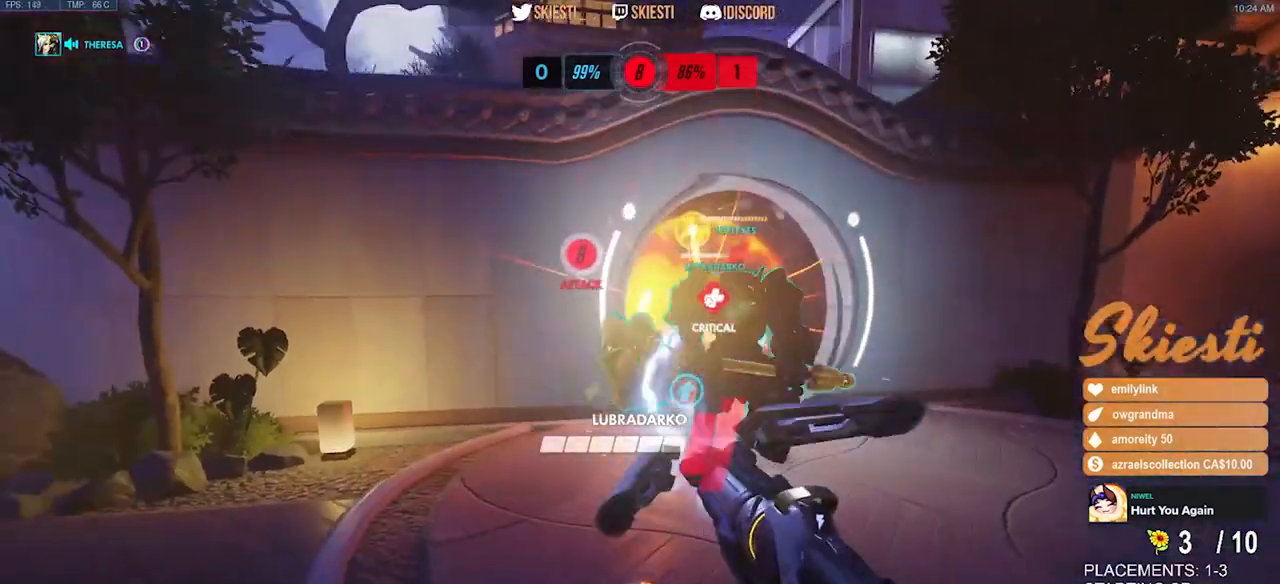
{"keys": ["d", "w"], "mouse": ["left", "right"], "events": [[17, "d", "up"], [167, "d", "down"], [217, "mouse_mb4", "up"], [217, "s", "up"], [267, "mouse_right", "down"], [450, "w", "down"]]}
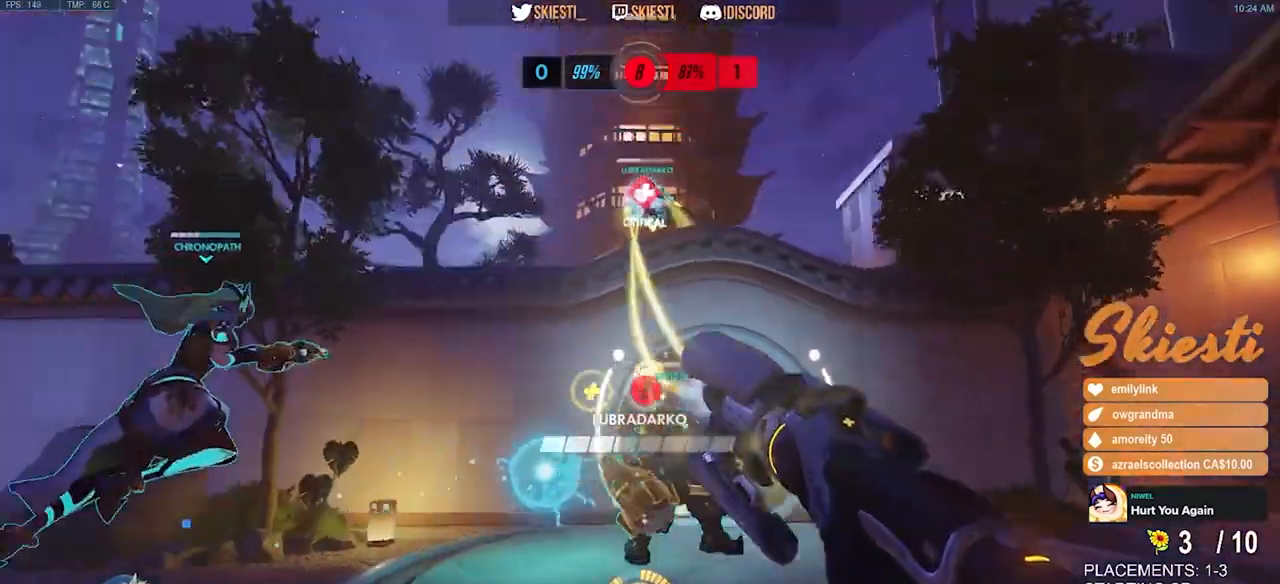
{"keys": ["s", "shift"], "mouse": ["right", "mb4"], "events": [[17, "mouse_mb4", "down"], [67, "mouse_left", "up"], [84, "space", "down"], [184, "d", "up"], [184, "shift", "down"], [184, "w", "up"], [417, "s", "down"], [500, "space", "up"]]}
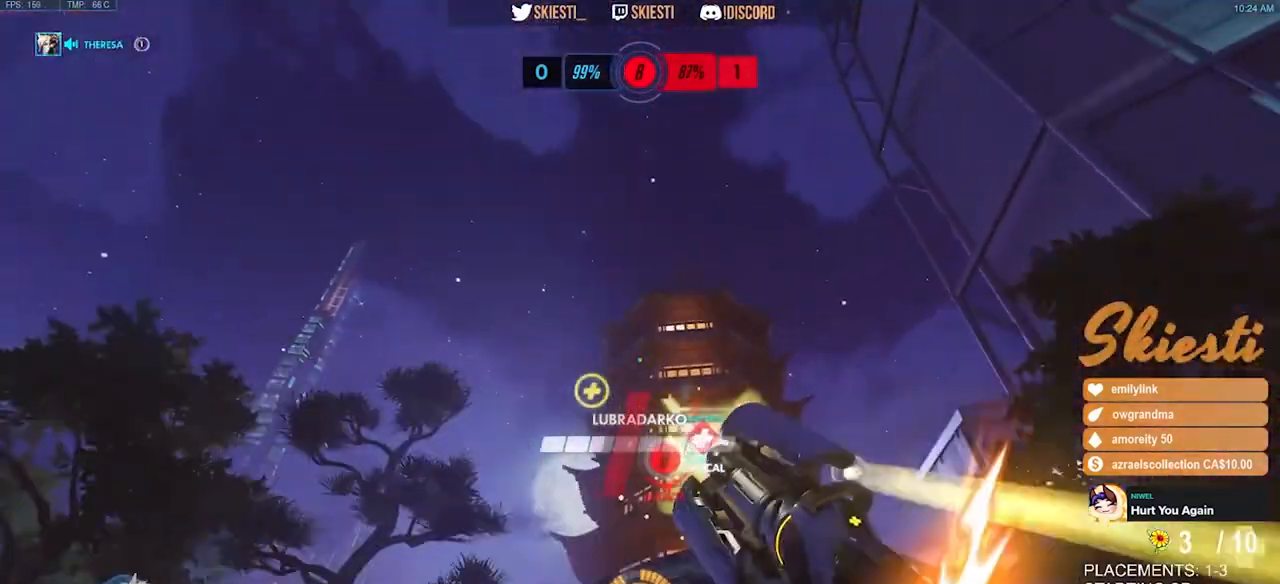
{"keys": ["d"], "mouse": ["right", "mb4"], "events": [[200, "space", "down"], [250, "shift", "up"], [367, "space", "up"], [450, "d", "down"], [484, "s", "up"]]}
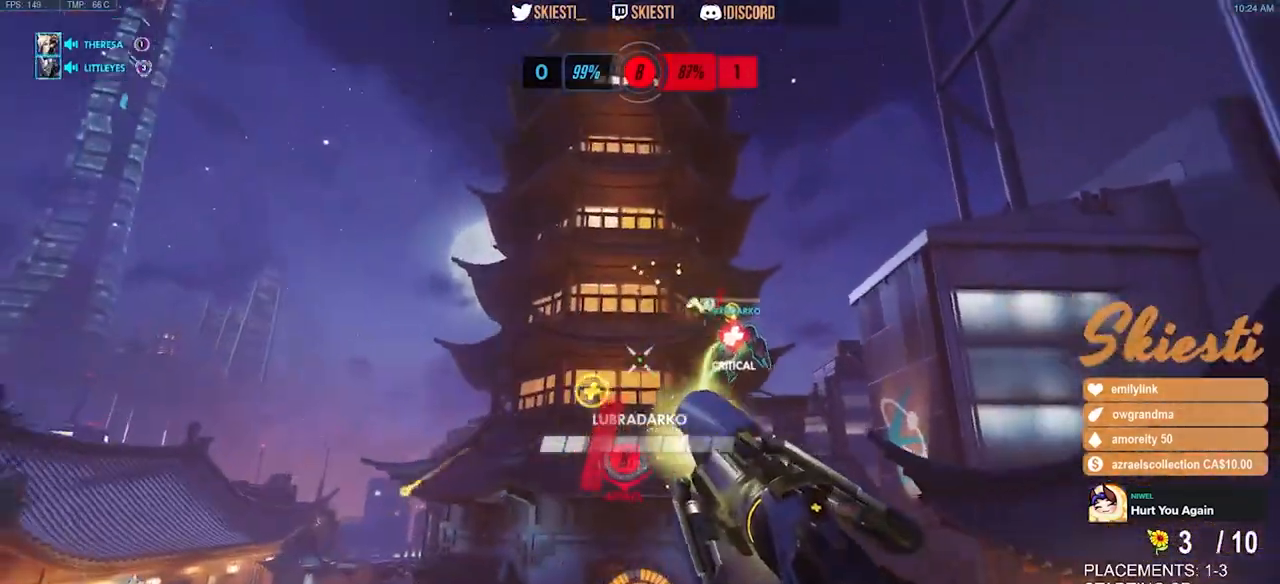
{"keys": ["d", "s", "space"], "mouse": ["right"], "events": [[184, "space", "down"], [300, "s", "down"], [317, "mouse_mb4", "up"]]}
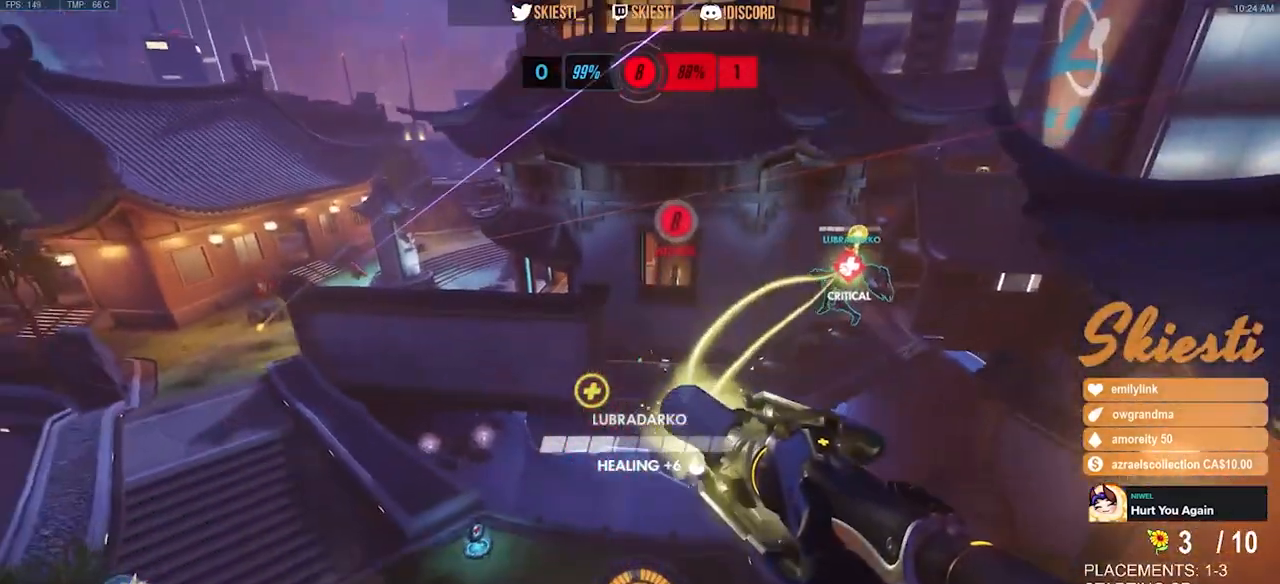
{"keys": ["a", "s", "space"], "mouse": ["right", "mb4"], "events": [[317, "d", "up"], [350, "mouse_mb4", "down"], [384, "a", "down"]]}
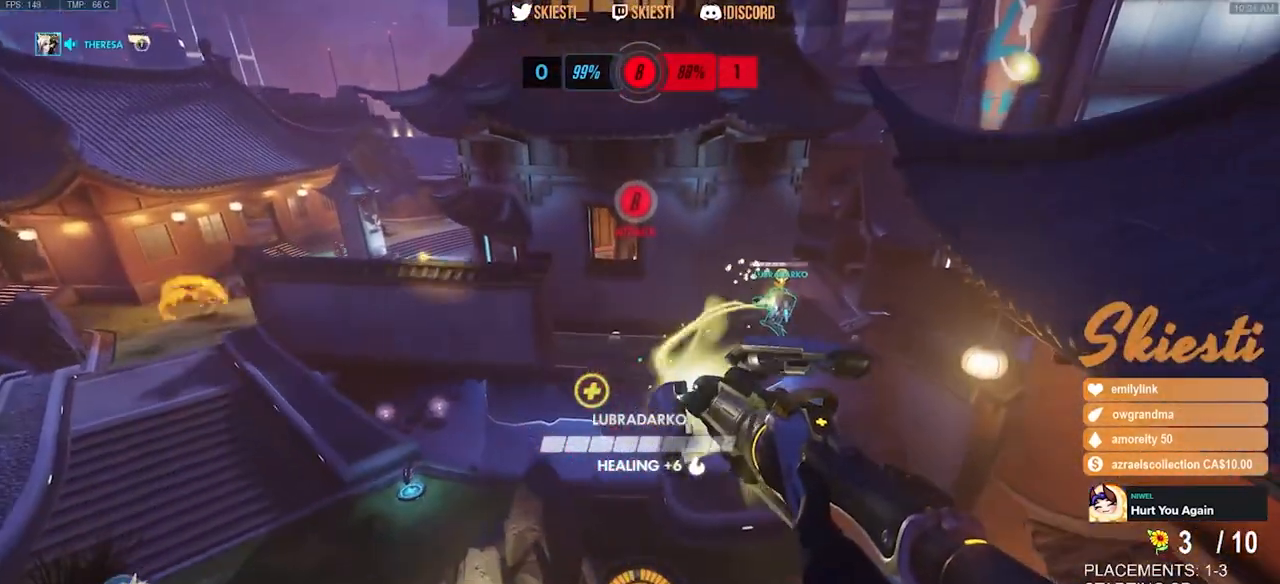
{"keys": ["a", "shift", "space"], "mouse": ["right", "mb4"], "events": [[400, "shift", "down"], [484, "s", "up"]]}
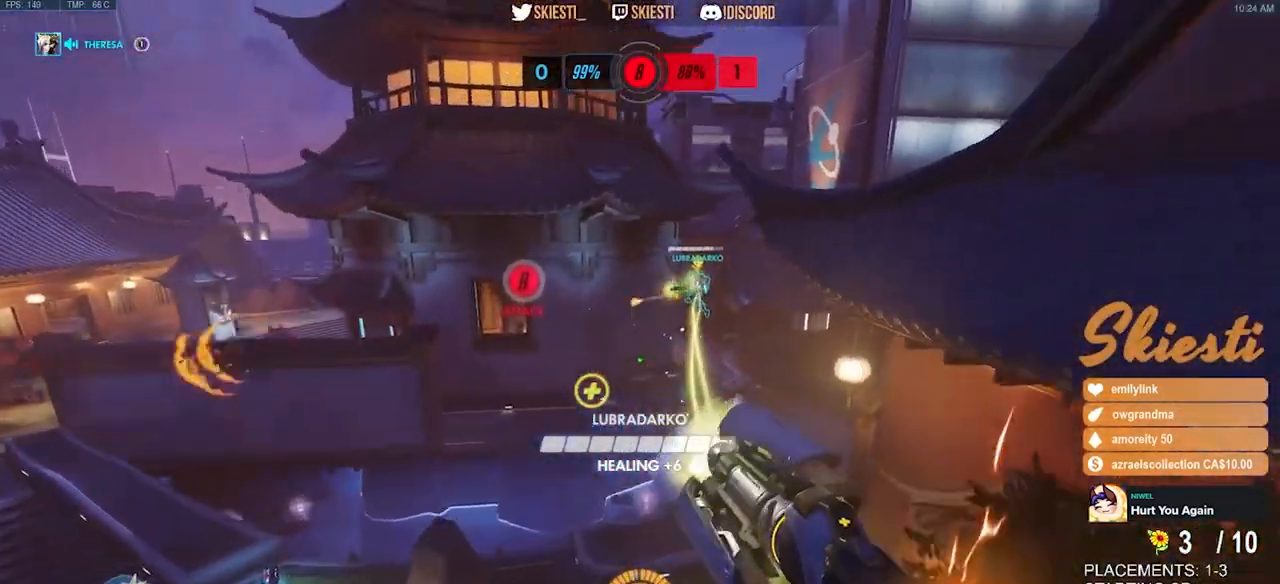
{"keys": ["d", "s"], "mouse": ["right", "mb4"], "events": [[17, "a", "up"], [34, "d", "down"], [34, "space", "up"], [150, "shift", "up"], [167, "space", "down"], [250, "space", "up"], [417, "s", "down"]]}
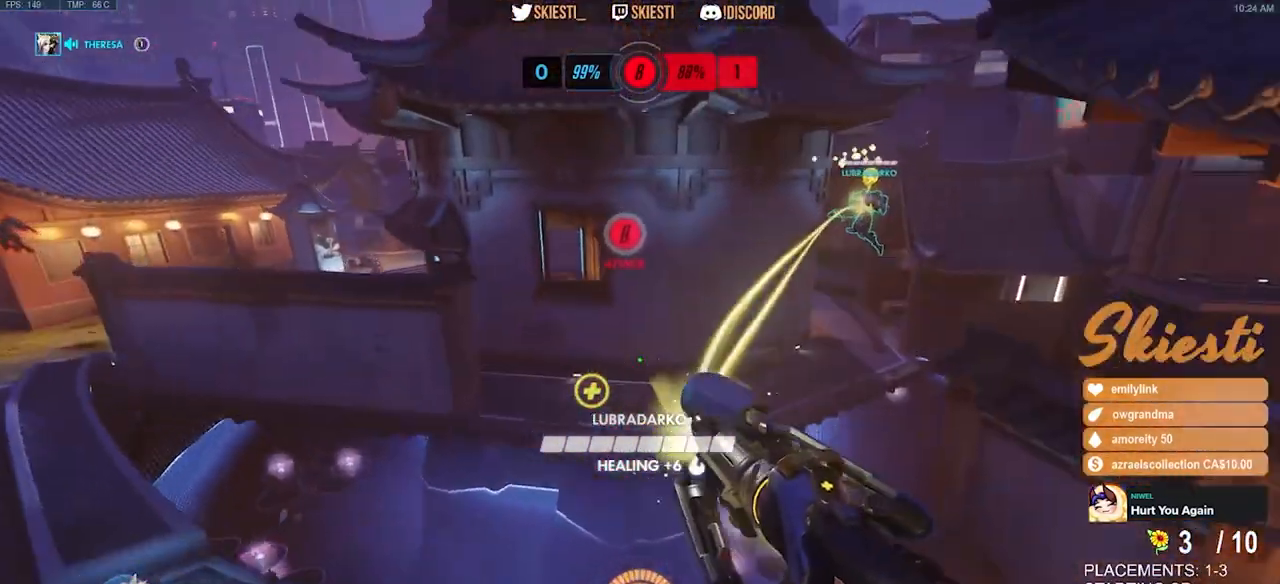
{"keys": ["a", "w"], "mouse": ["left", "right", "mb4"], "events": [[17, "a", "down"], [34, "s", "up"], [117, "d", "up"], [234, "w", "down"], [400, "mouse_left", "down"]]}
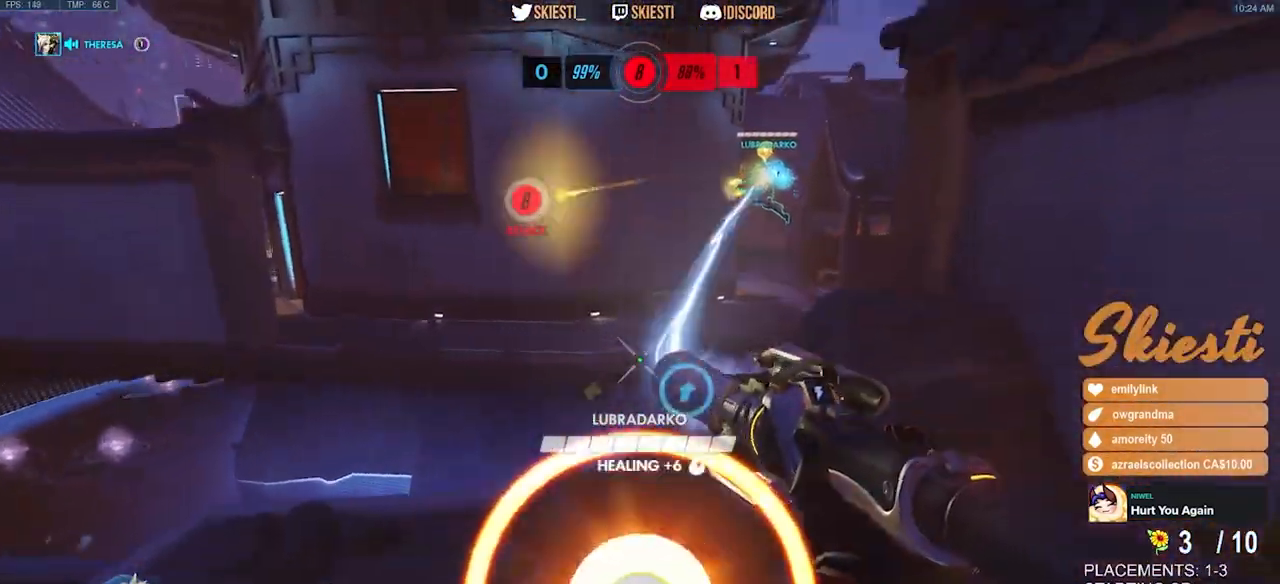
{"keys": ["s", "shift", "space"], "mouse": ["left", "mb4"], "events": [[134, "w", "up"], [250, "s", "down"], [267, "mouse_right", "up"], [267, "space", "down"], [317, "a", "up"], [417, "shift", "down"]]}
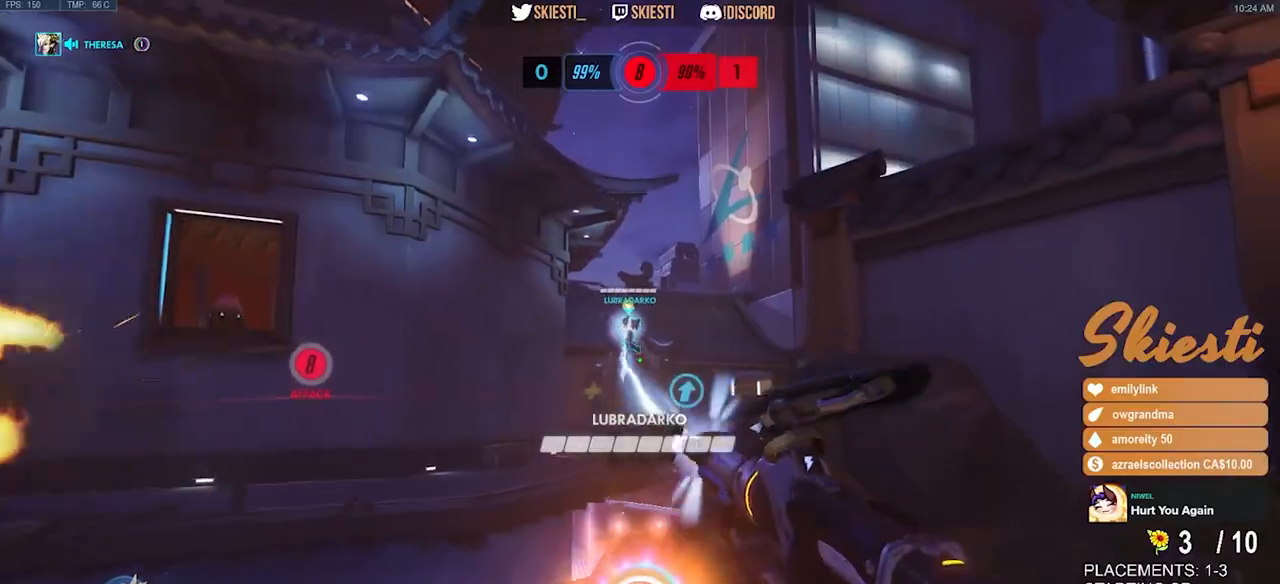
{"keys": ["d", "shift", "w"], "mouse": ["left"], "events": [[67, "s", "up"], [84, "d", "down"], [317, "mouse_mb4", "up"], [434, "space", "up"], [434, "w", "down"]]}
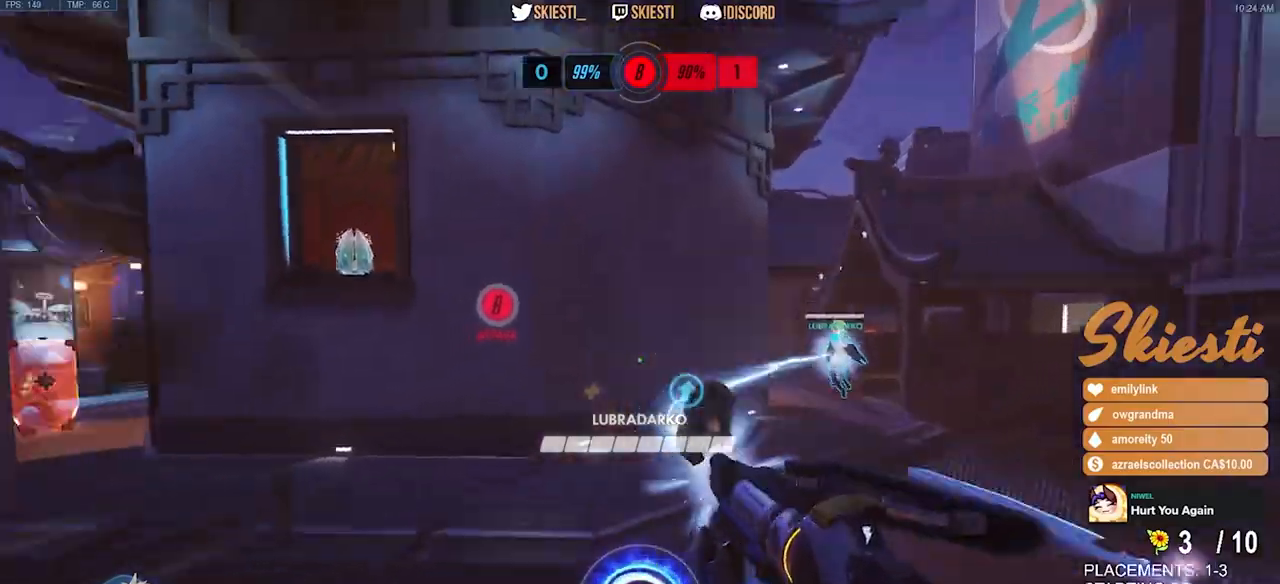
{"keys": ["d", "shift", "space", "w"], "mouse": ["left"], "events": [[250, "space", "down"]]}
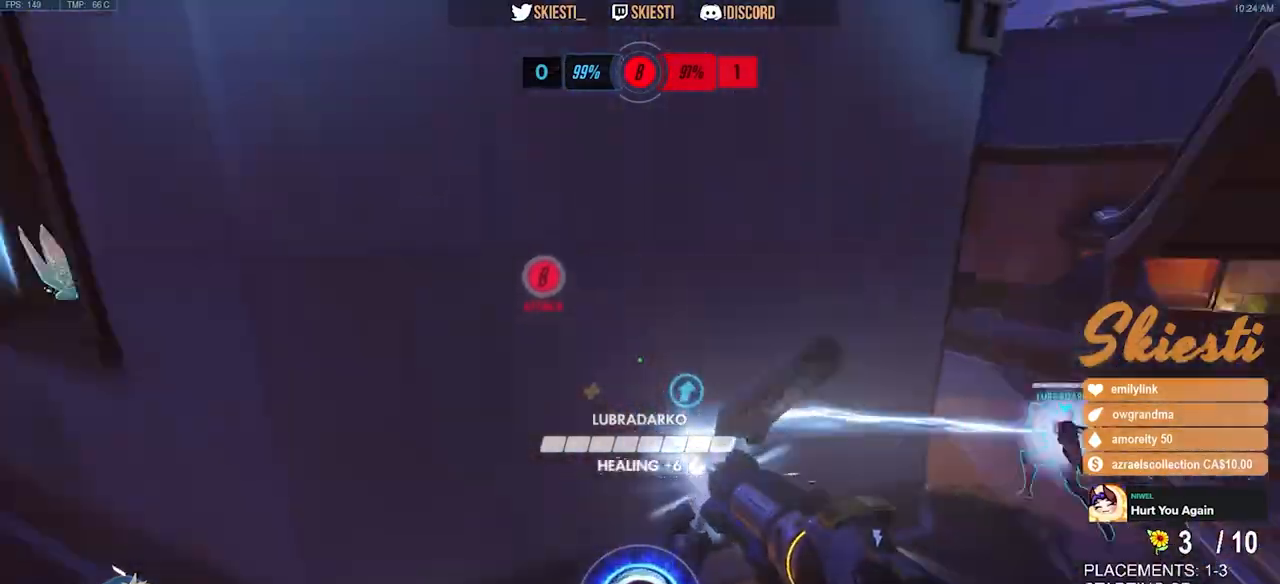
{"keys": ["d", "w"], "mouse": ["left", "mb4"], "events": [[17, "mouse_mb4", "down"], [84, "space", "up"], [134, "shift", "up"], [167, "w", "up"], [384, "w", "down"]]}
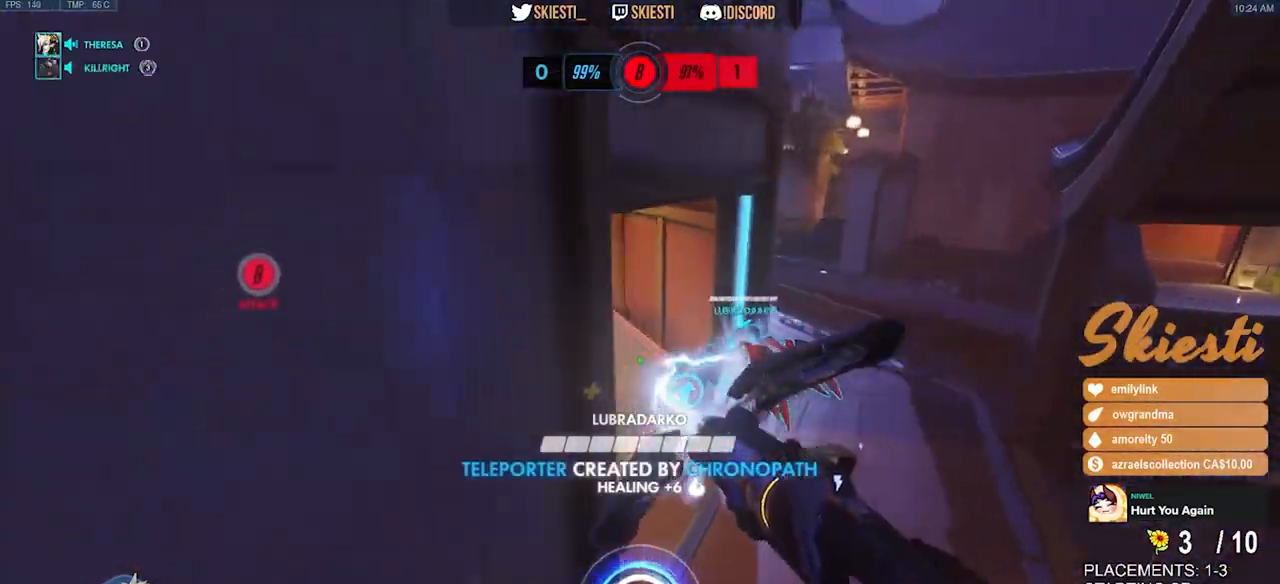
{"keys": ["d", "s", "space"], "mouse": ["left"], "events": [[234, "w", "up"], [284, "mouse_mb4", "up"], [450, "s", "down"], [484, "space", "down"]]}